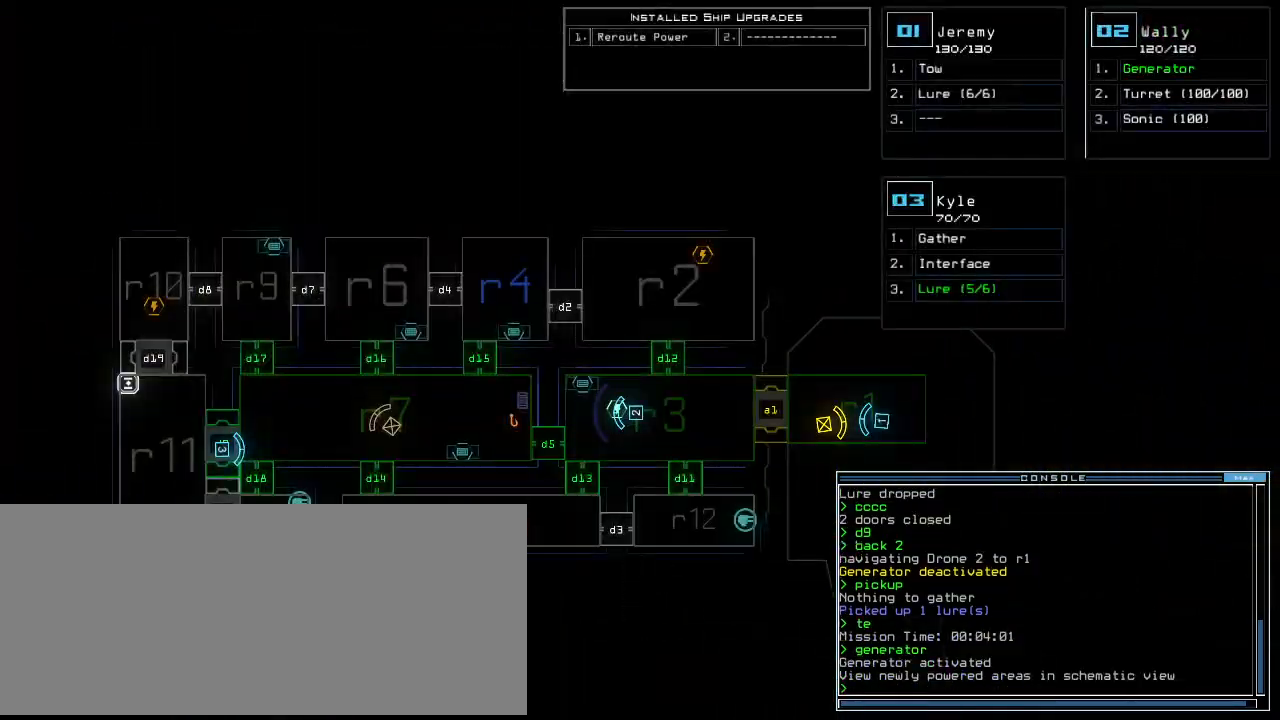
Gameplay with keyboard; each line is a JSON object with the keys held at the frame after it. "events" lists presses ("down") and releases ("up") of ".", "0", "1", "2", "3", "4", "5", "6", "7", "8", "9", "a", "b", "backspace", "c", "caps_lock", "comma", "ctrl_l", "ctrl_r", "d", "down", "e", "equals", "escape", "f", "f10", "g", "h", "i", "j", "k", "l", "left", "m", "minus", "n", "o", "p", "q", "quote", "r", "return", "right", "s", "semicolon", "shift_l", "shift_r", "space", "t", "tab", "tilde", "u", "up", "v", "w", "x", "y" and "z" between this image and that frame as [ms after this image, input, new state], when the widget could be followed in between. No other keys are recorded. Mouse input is not recorded.
{"keys": ["up"], "events": [[180, "up", "down"], [220, "3", "down"], [300, "3", "up"], [420, "left", "down"], [480, "left", "up"]]}
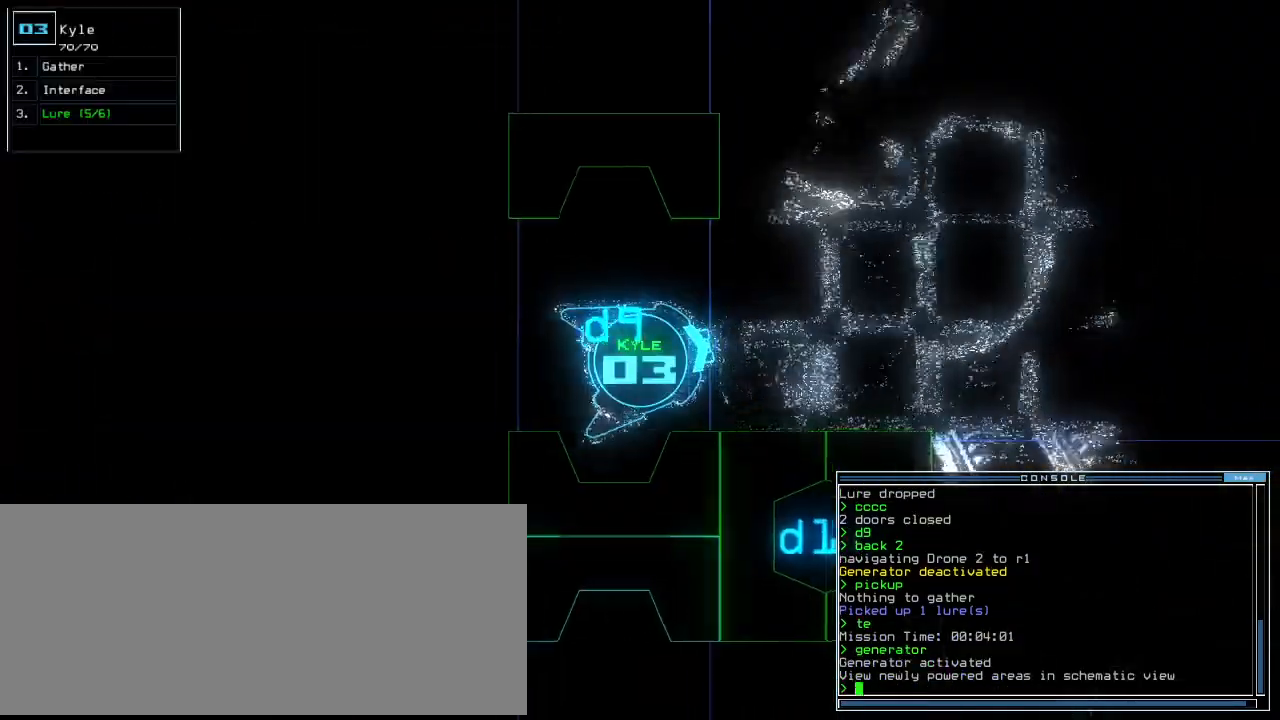
{"keys": ["up"], "events": []}
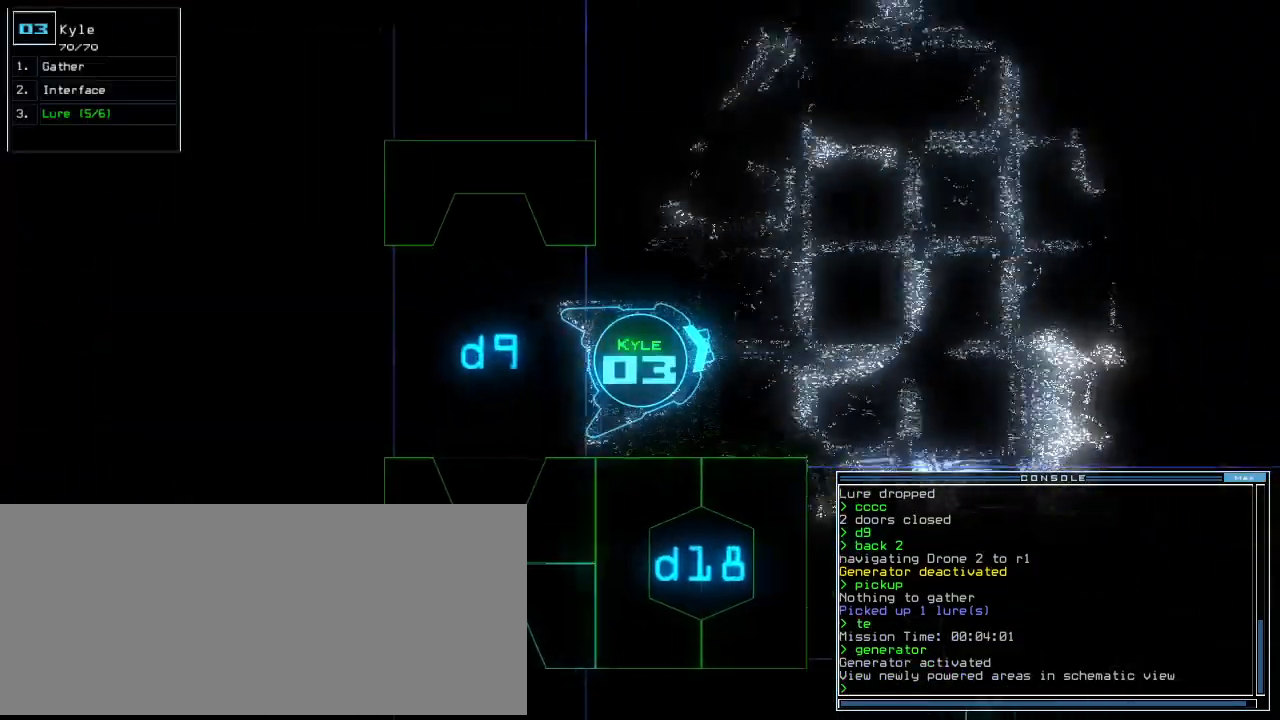
{"keys": ["left", "up"], "events": [[60, "c", "down"], [100, "c", "up"], [160, "c", "down"], [260, "c", "up"], [260, "return", "down"], [400, "return", "up"], [460, "left", "down"]]}
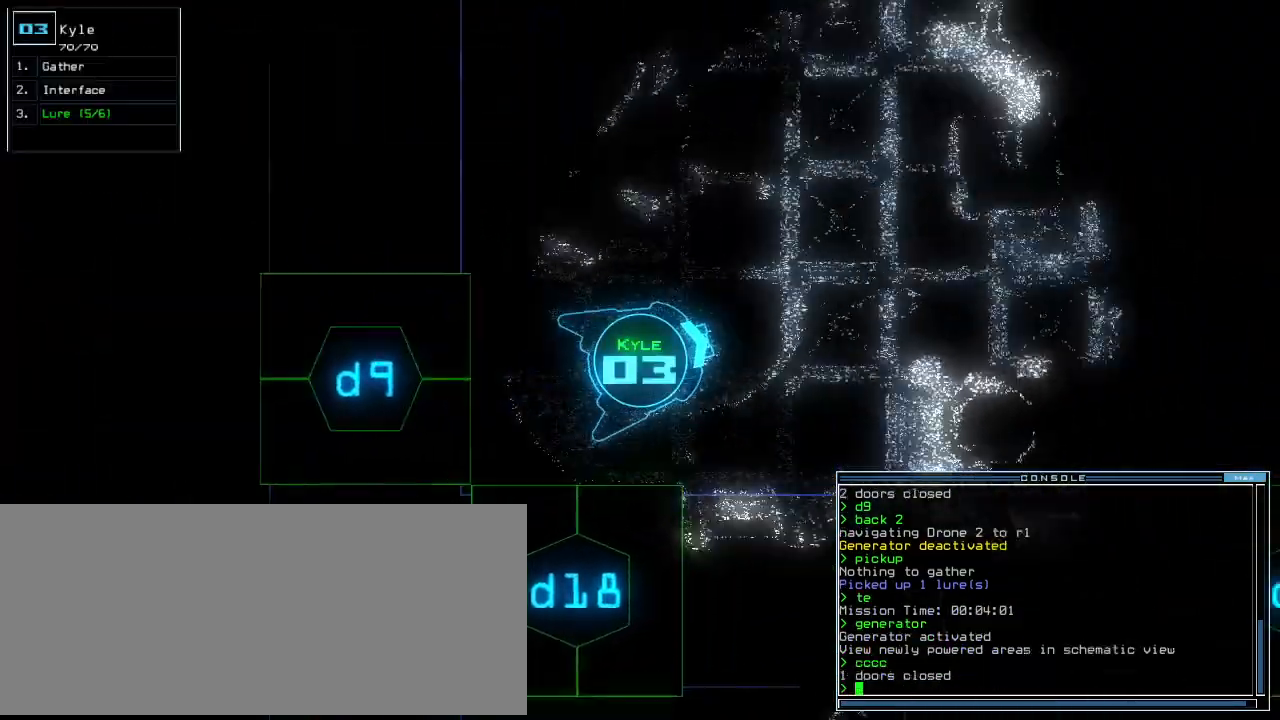
{"keys": ["up"], "events": [[80, "left", "up"], [160, "right", "down"], [320, "right", "up"]]}